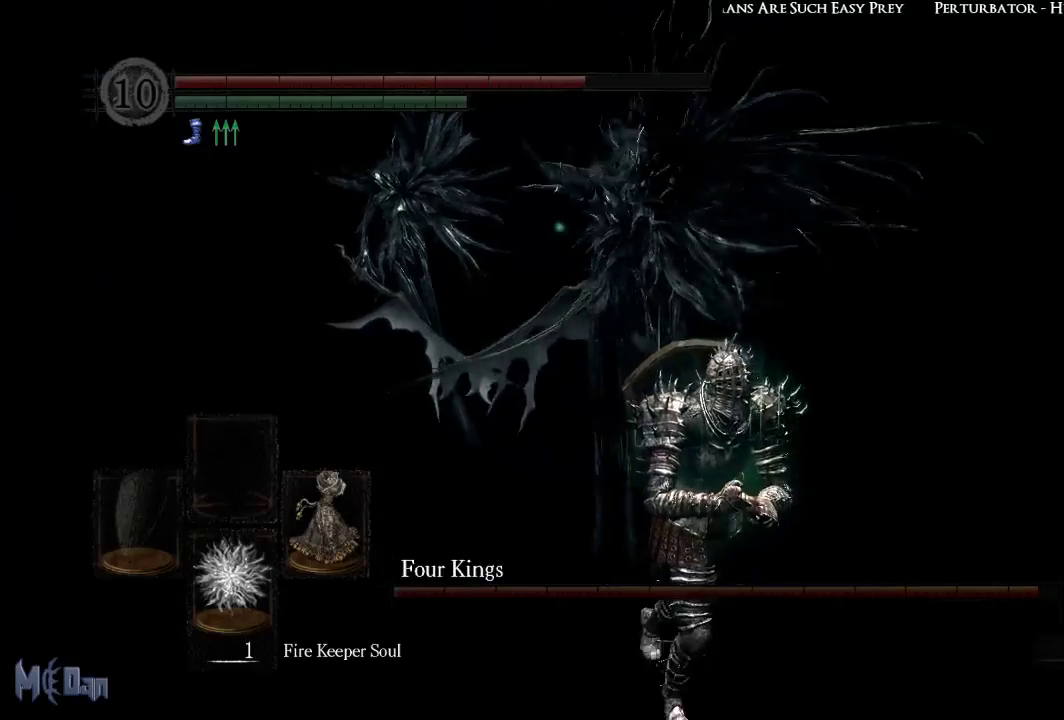
Gameplay with a controller (Xbox layout); each line is a JSON object with the inputs held at the frame after it. "events" lists button and stick changes between this image and that frame as [ms after this image, input, new state], when the widget could be followed in between.
{"buttons": [], "left_stick": "down-right", "right_stick": "left", "events": [[50, "B", "down"], [150, "B", "up"], [467, "right_stick", "left"]]}
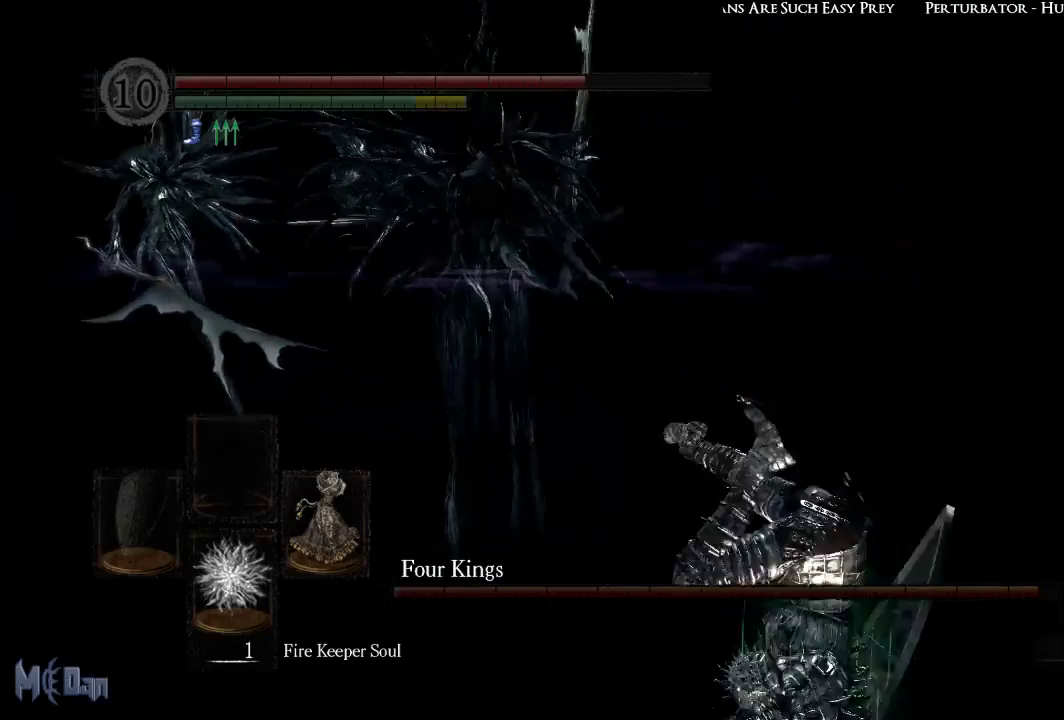
{"buttons": [], "left_stick": "down-right", "right_stick": "center", "events": [[117, "right_stick", "center"]]}
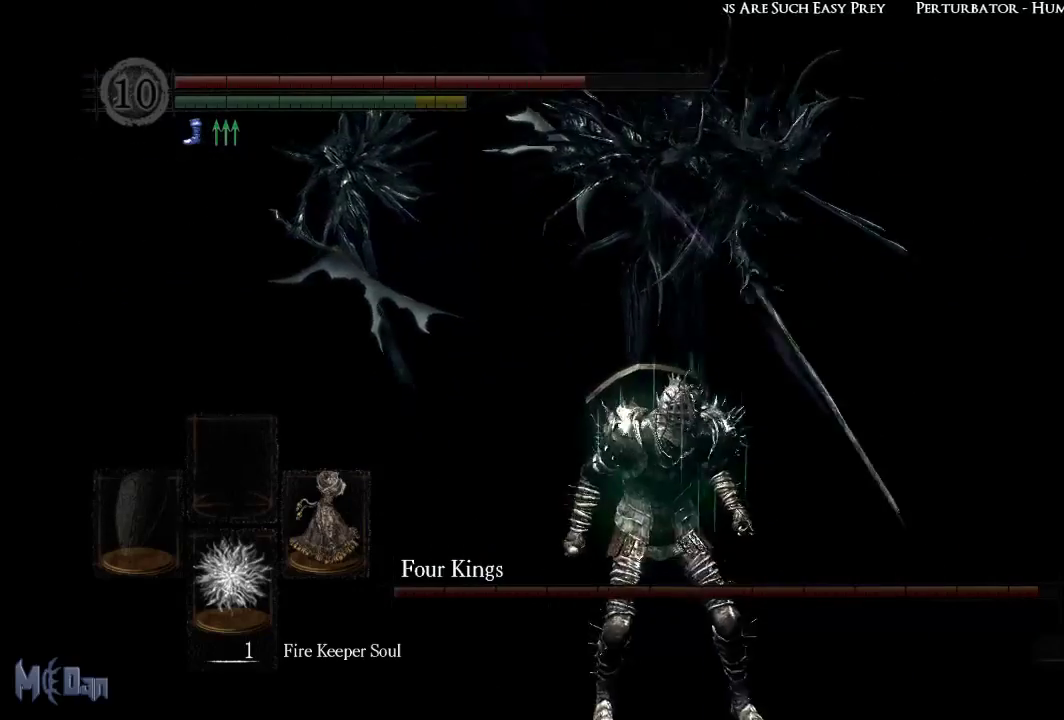
{"buttons": ["B"], "left_stick": "down-right", "right_stick": "center", "events": [[33, "right_stick", "left"], [183, "right_stick", "center"], [433, "B", "down"]]}
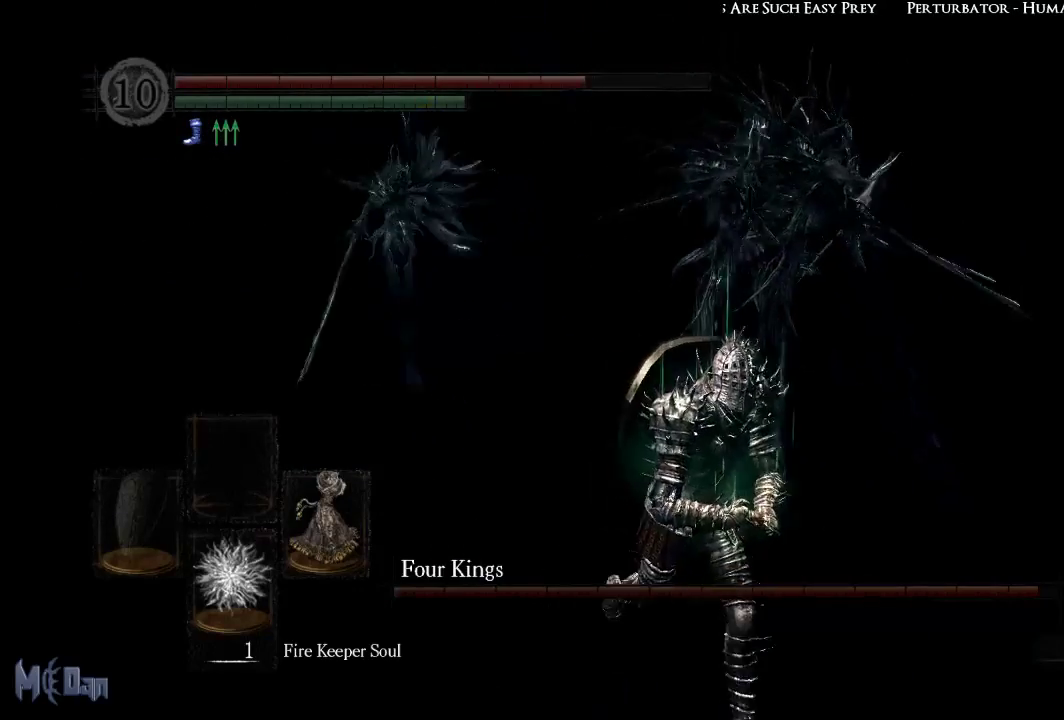
{"buttons": [], "left_stick": "center", "right_stick": "center", "events": [[17, "B", "up"], [250, "left_stick", "center"], [367, "X", "down"], [450, "X", "up"]]}
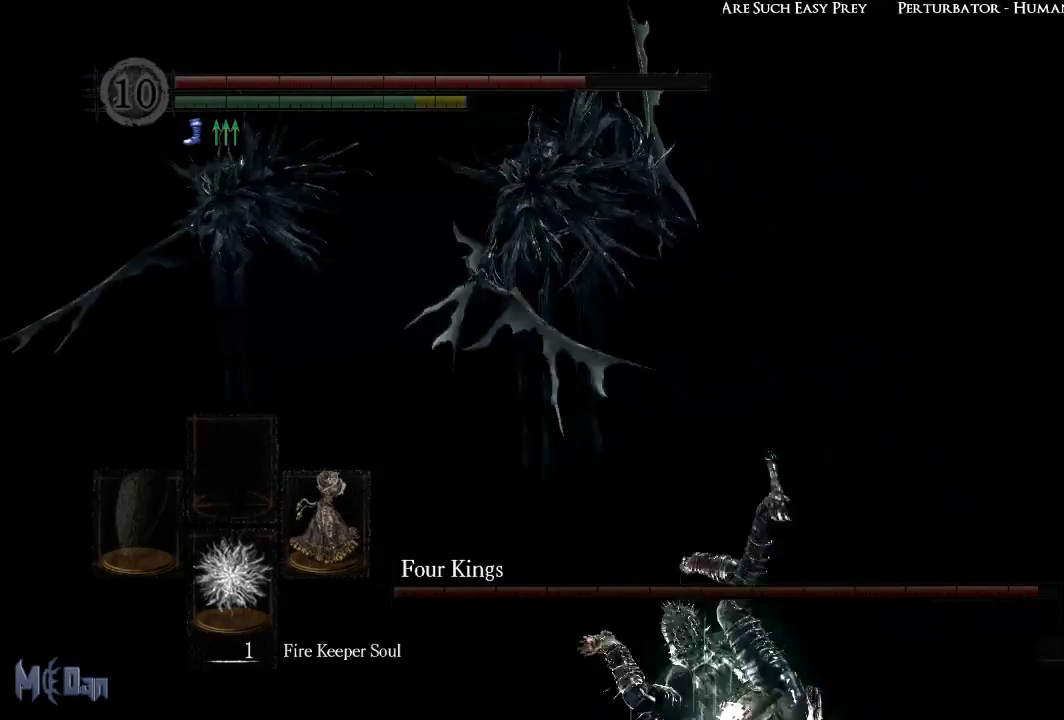
{"buttons": [], "left_stick": "center", "right_stick": "center", "events": [[17, "X", "down"], [117, "X", "up"], [200, "START", "down"], [317, "START", "up"]]}
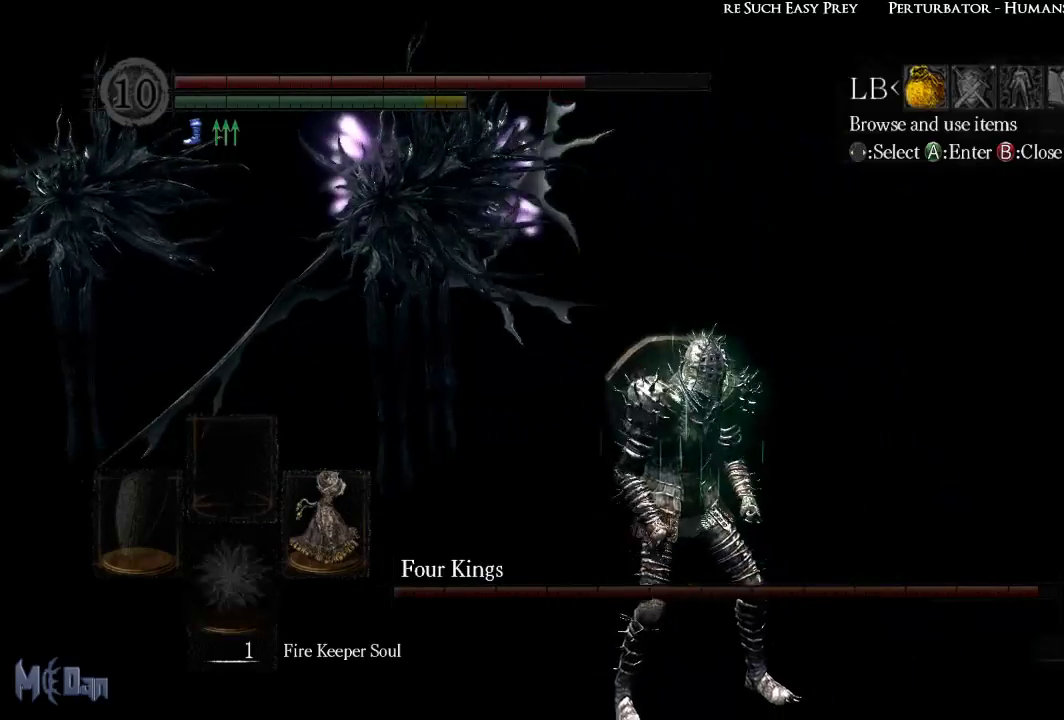
{"buttons": ["B"], "left_stick": "down", "right_stick": "center", "events": [[33, "left_stick", "down"], [133, "B", "down"], [217, "B", "up"], [317, "B", "down"], [383, "B", "up"], [467, "B", "down"]]}
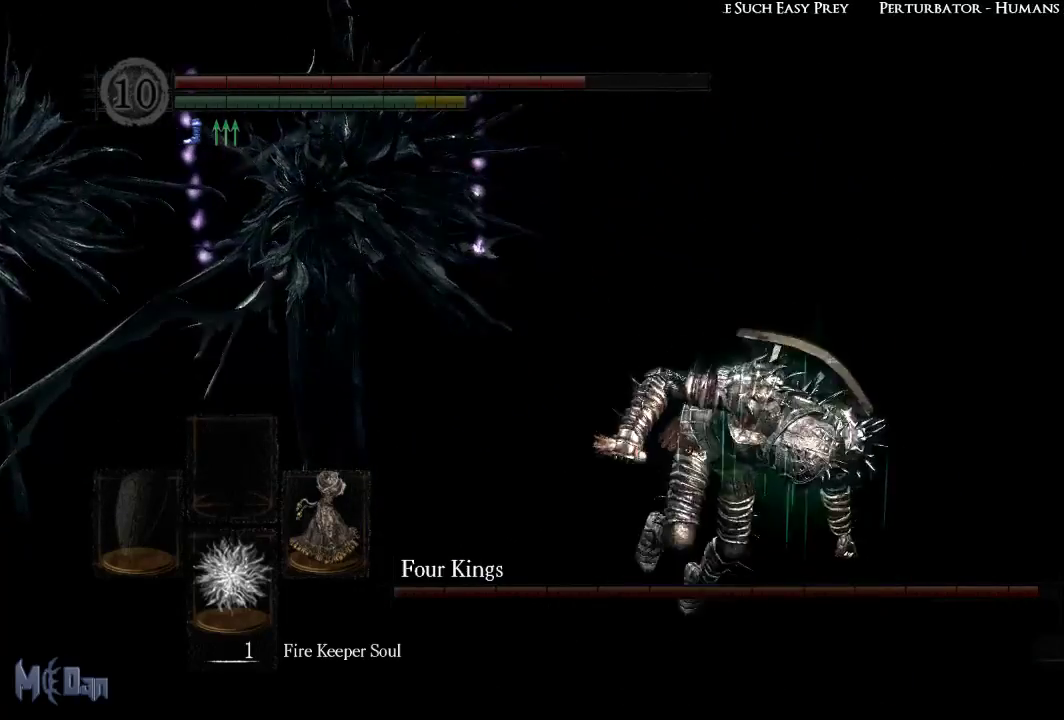
{"buttons": [], "left_stick": "down", "right_stick": "left", "events": [[17, "B", "up"], [317, "right_stick", "left"]]}
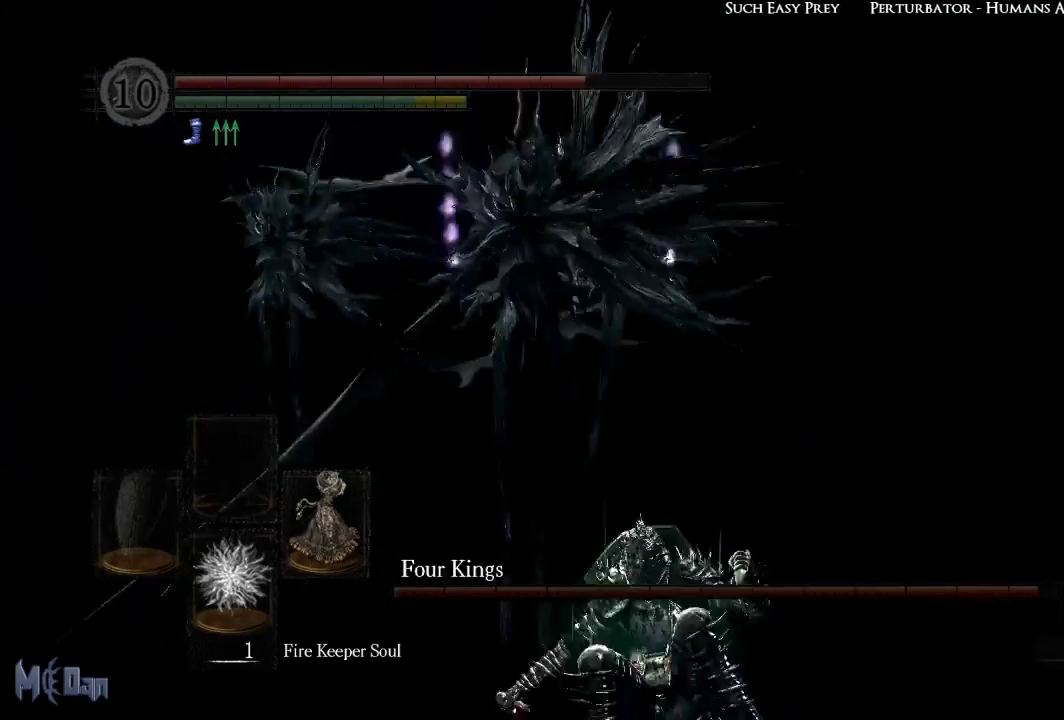
{"buttons": [], "left_stick": "down", "right_stick": "center", "events": [[33, "right_stick", "center"]]}
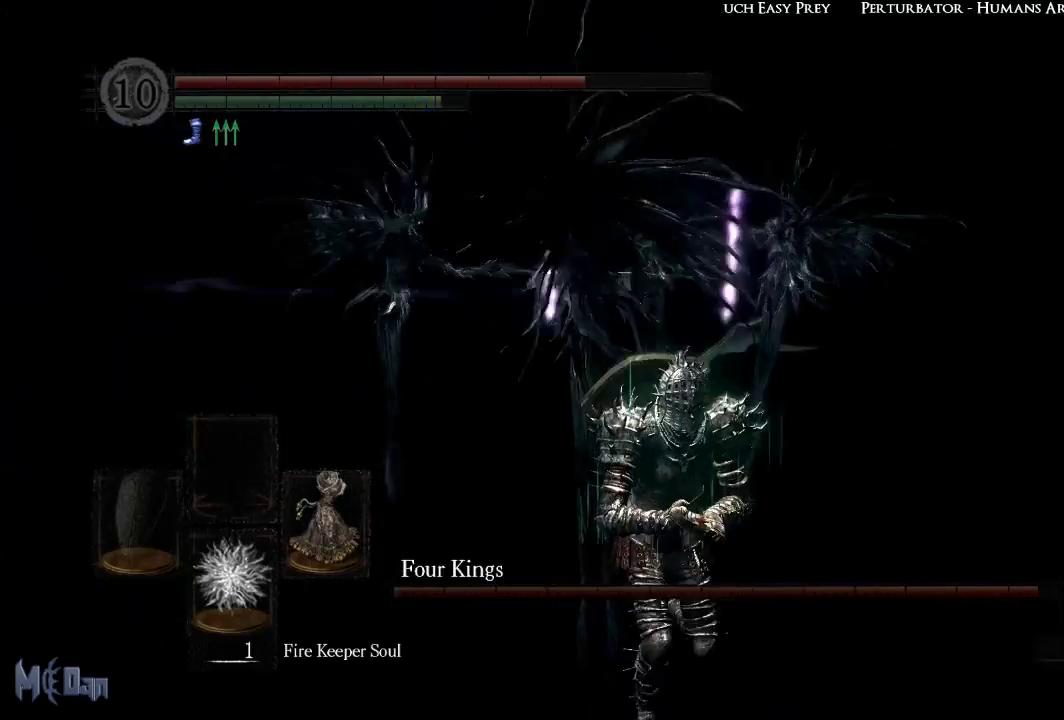
{"buttons": [], "left_stick": "down-right", "right_stick": "center", "events": [[433, "left_stick", "down-right"]]}
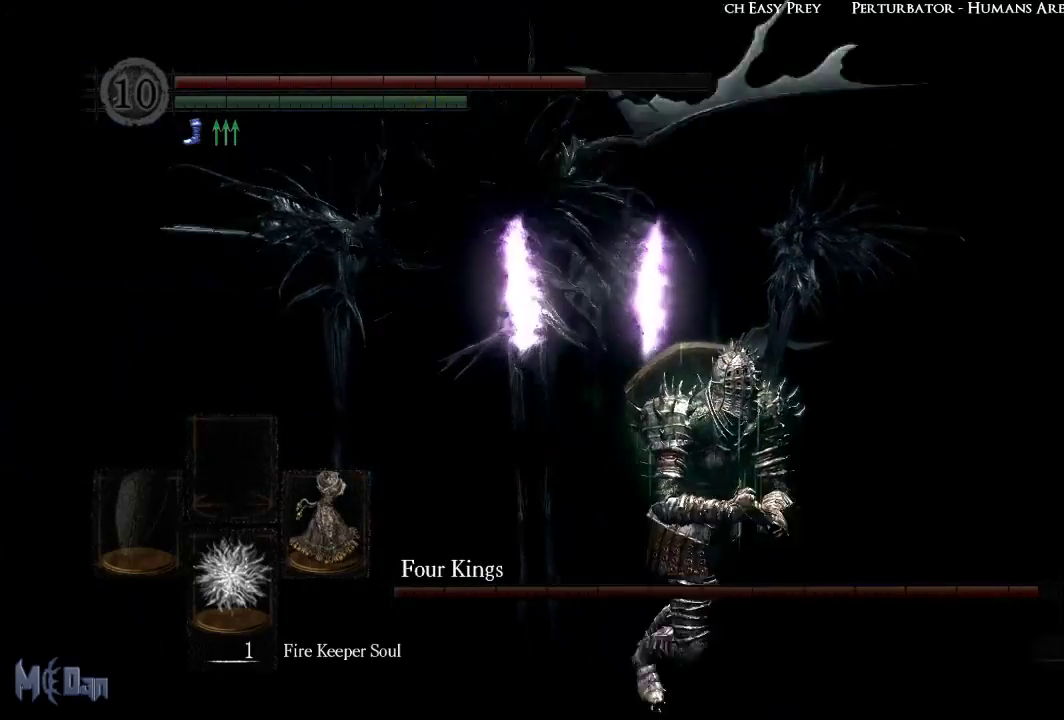
{"buttons": [], "left_stick": "up-right", "right_stick": "center", "events": [[167, "left_stick", "right"], [217, "B", "down"], [367, "B", "up"], [433, "left_stick", "up-right"]]}
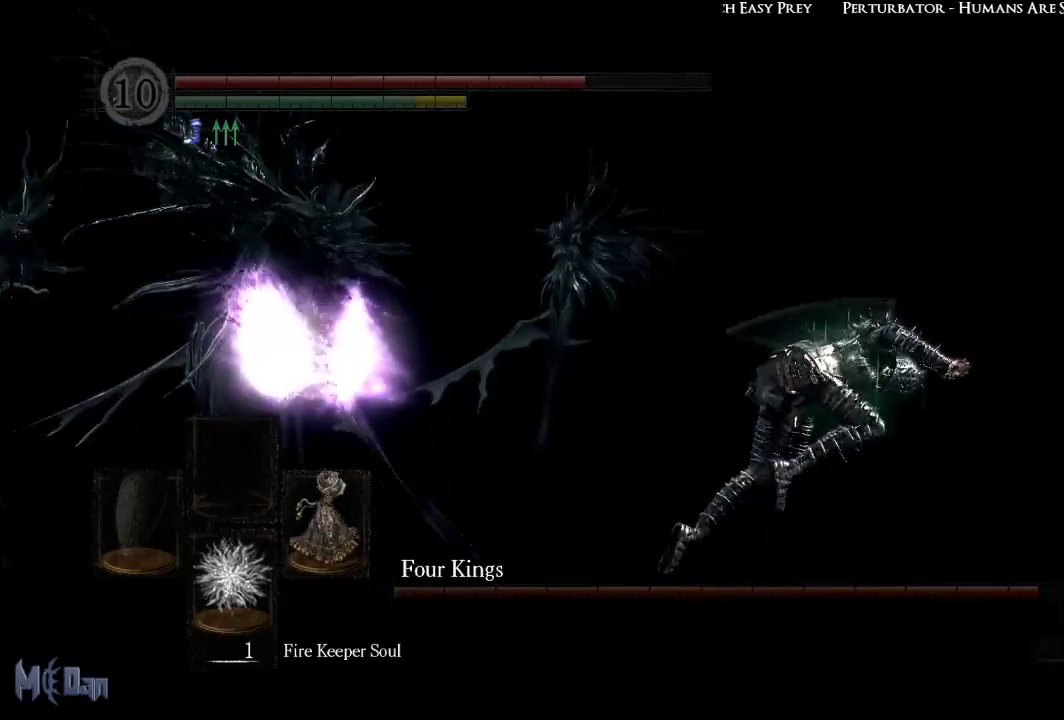
{"buttons": [], "left_stick": "up", "right_stick": "center", "events": [[450, "left_stick", "up"]]}
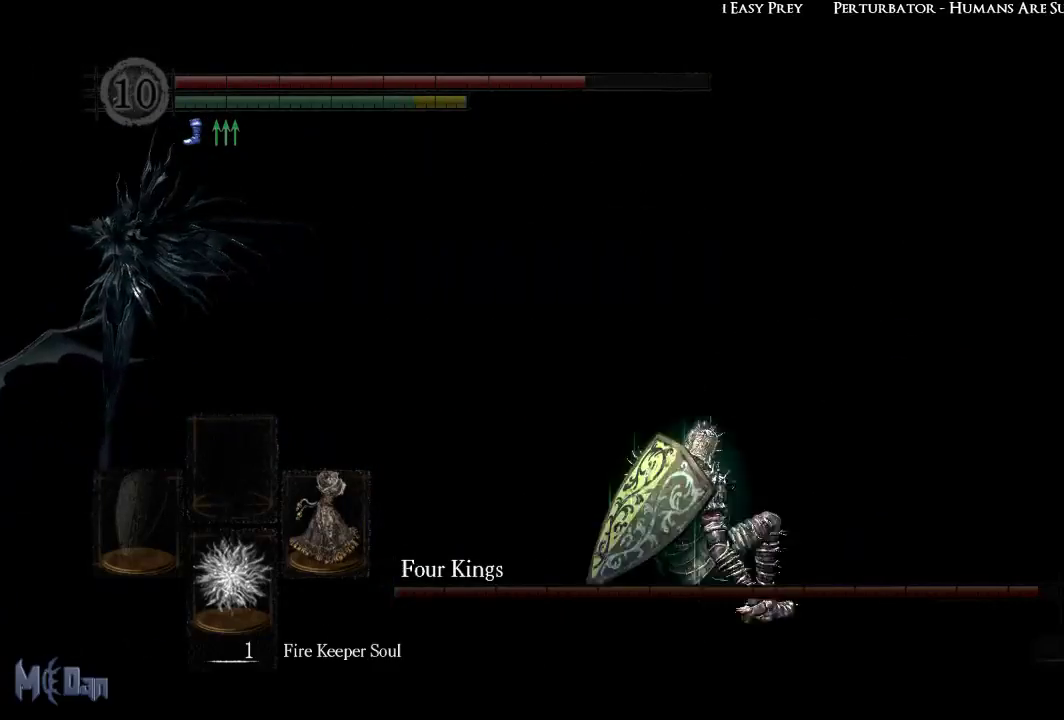
{"buttons": ["B"], "left_stick": "up", "right_stick": "center", "events": [[367, "B", "down"]]}
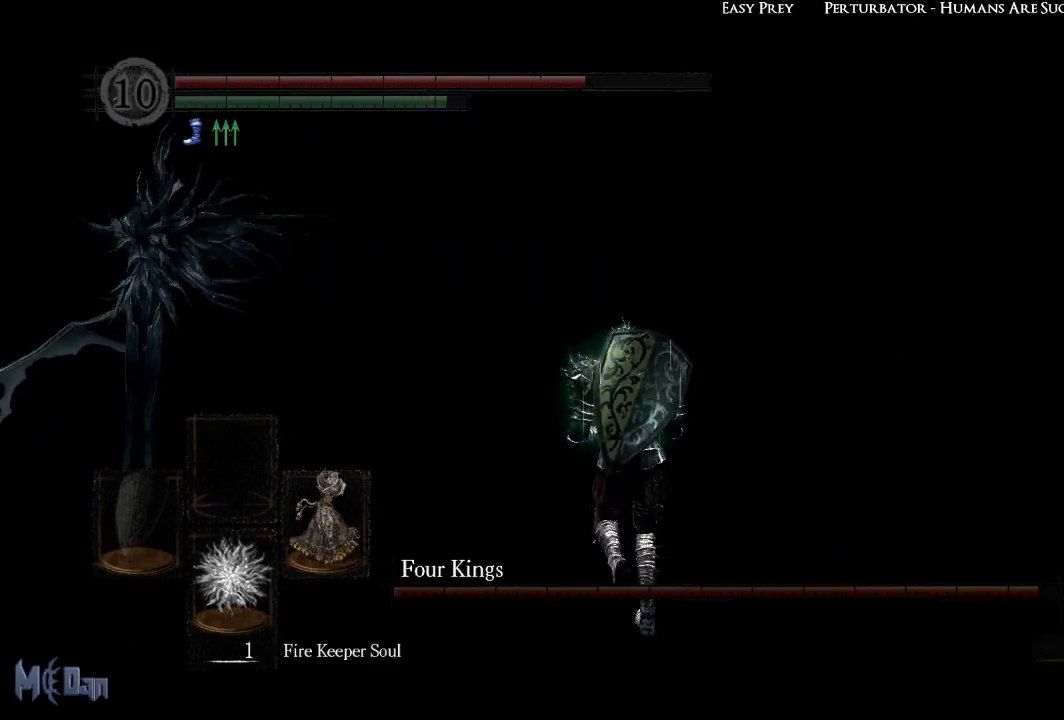
{"buttons": [], "left_stick": "right", "right_stick": "center", "events": [[33, "B", "up"], [217, "left_stick", "up-right"], [400, "left_stick", "right"]]}
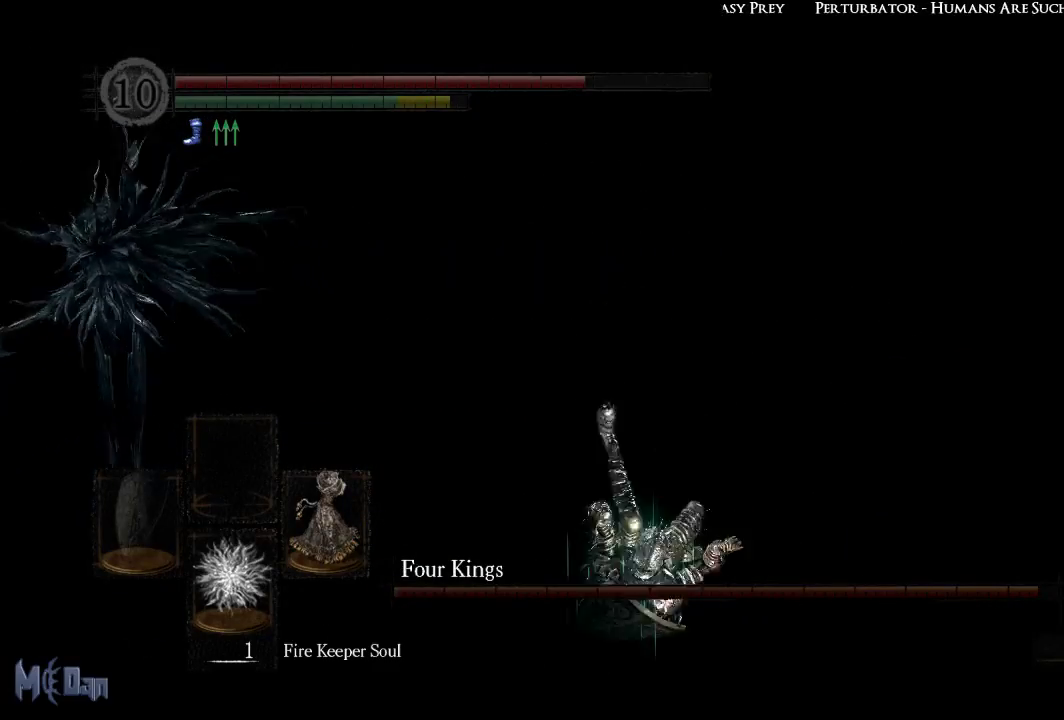
{"buttons": [], "left_stick": "down-right", "right_stick": "center", "events": [[83, "left_stick", "down-right"], [117, "right_stick", "left"], [367, "right_stick", "center"]]}
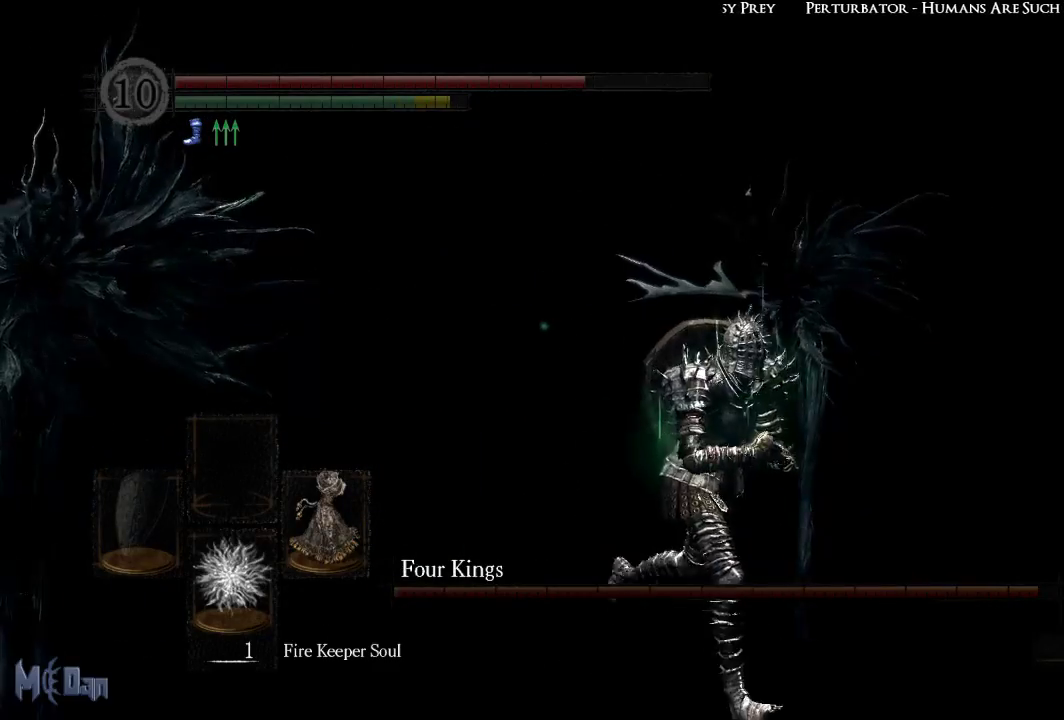
{"buttons": [], "left_stick": "down-right", "right_stick": "center", "events": [[233, "B", "down"], [317, "B", "up"]]}
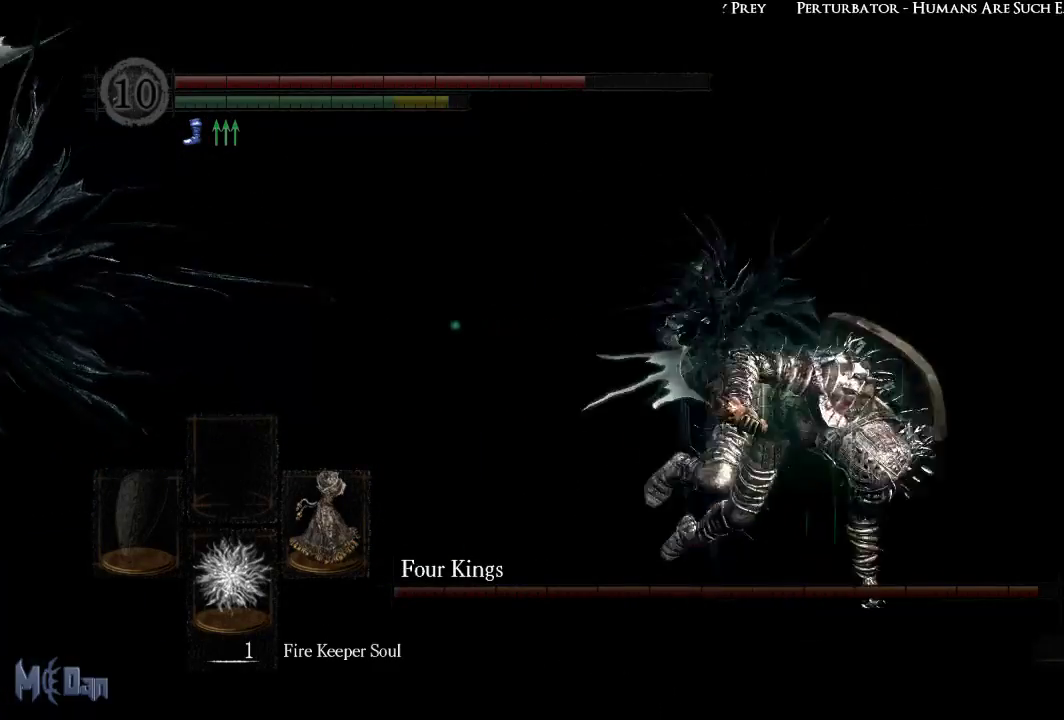
{"buttons": [], "left_stick": "down-right", "right_stick": "center", "events": [[83, "right_stick", "left"], [350, "right_stick", "center"]]}
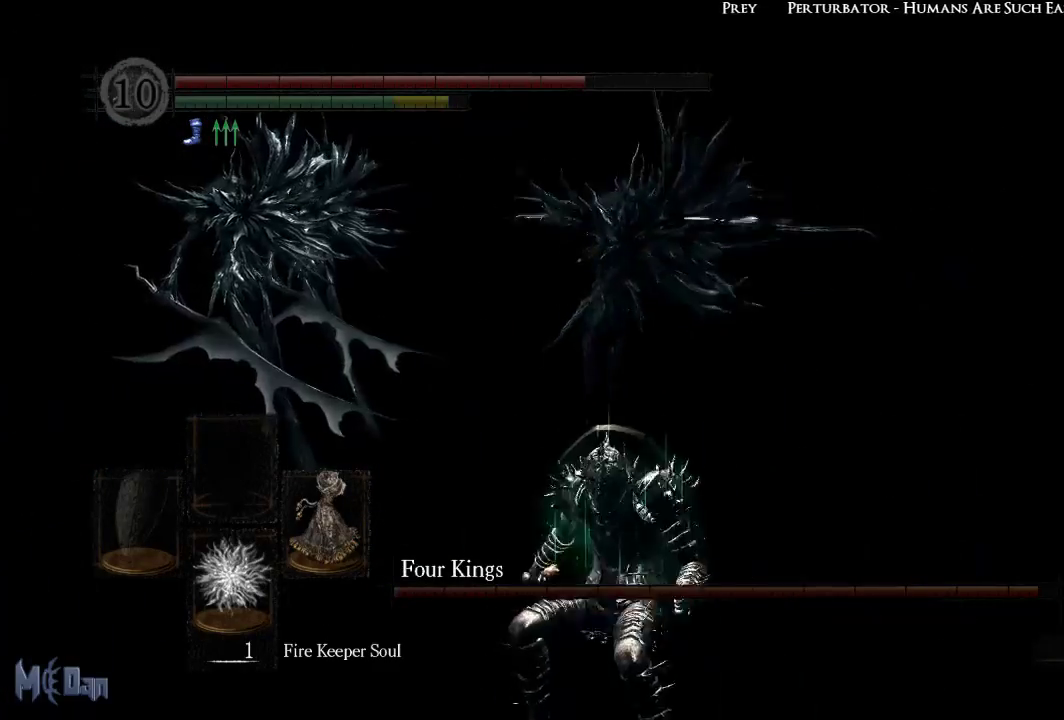
{"buttons": [], "left_stick": "down-right", "right_stick": "center", "events": []}
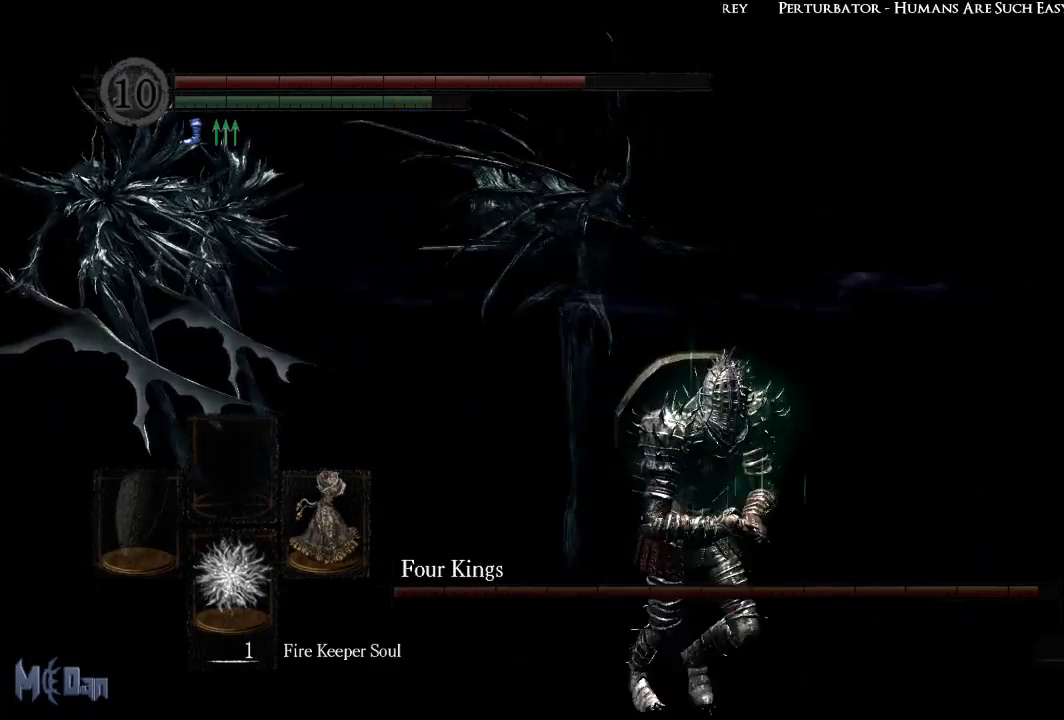
{"buttons": [], "left_stick": "down-right", "right_stick": "left", "events": [[400, "right_stick", "left"]]}
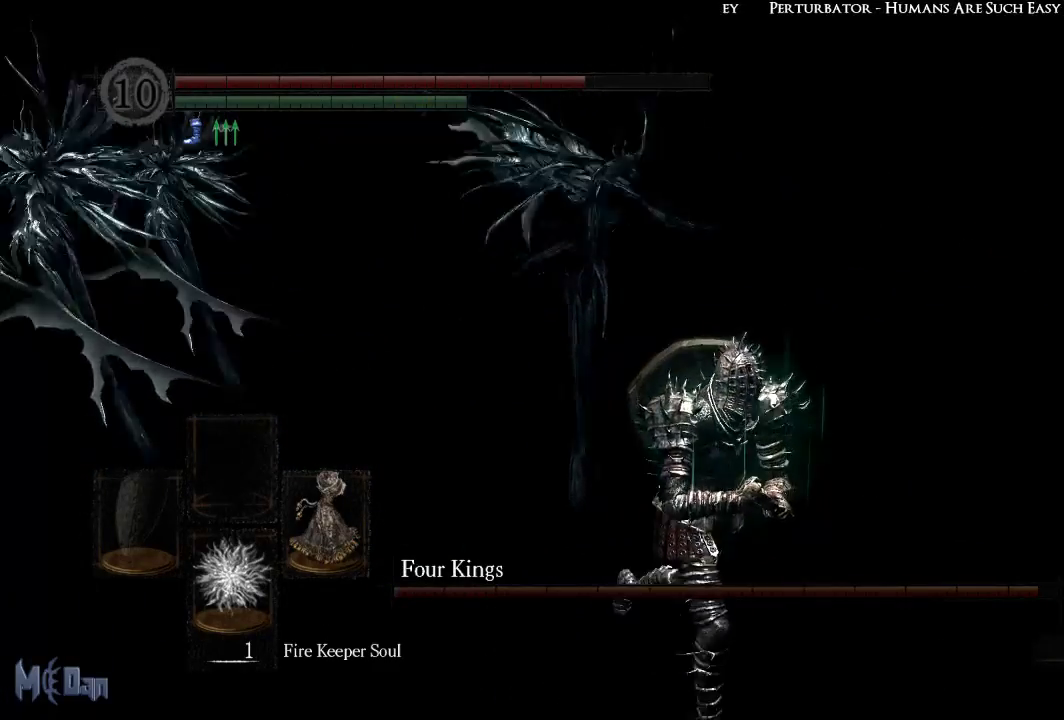
{"buttons": [], "left_stick": "down-right", "right_stick": "center", "events": [[50, "right_stick", "center"]]}
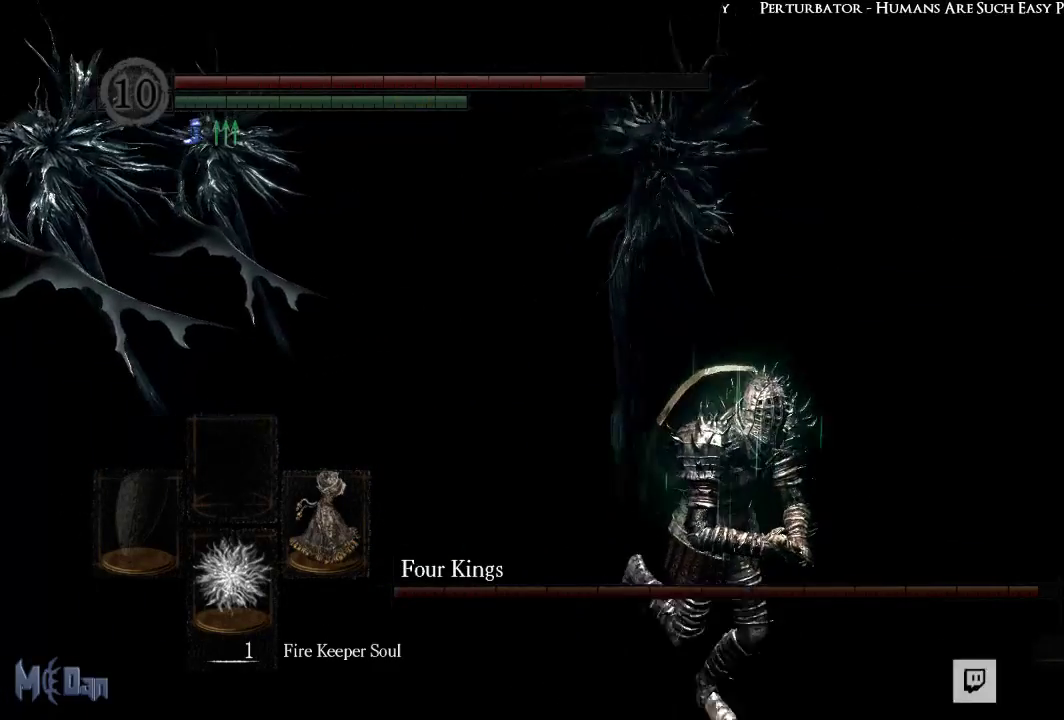
{"buttons": [], "left_stick": "down-right", "right_stick": "center", "events": [[267, "right_stick", "up"], [417, "right_stick", "center"]]}
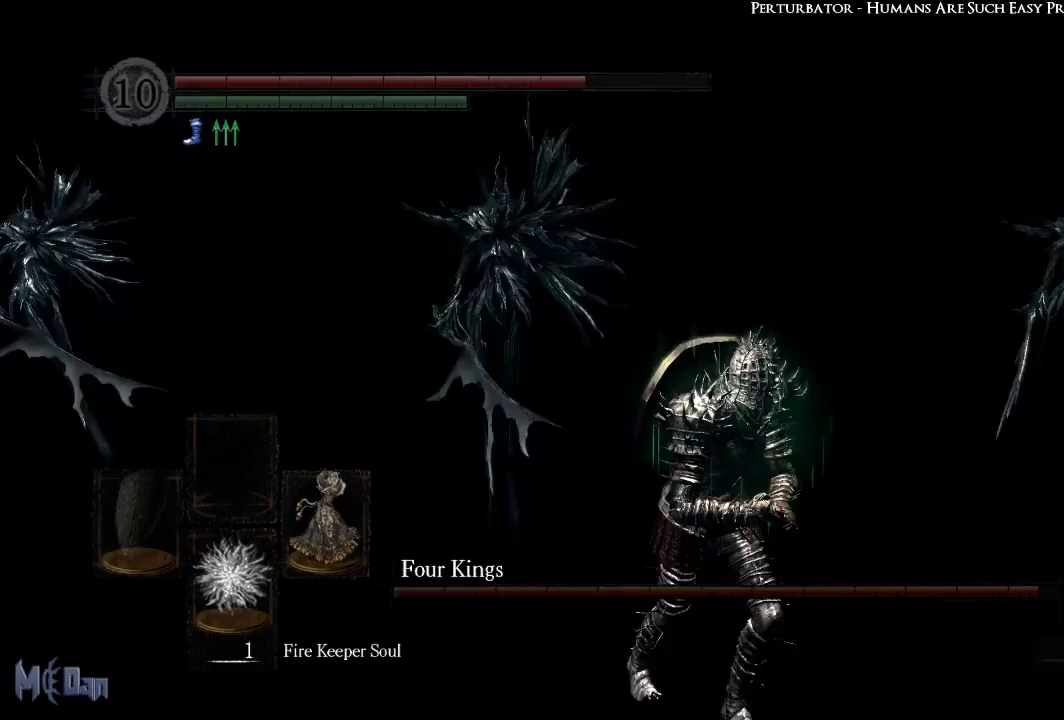
{"buttons": [], "left_stick": "down-right", "right_stick": "center", "events": [[333, "right_stick", "left"], [467, "right_stick", "center"]]}
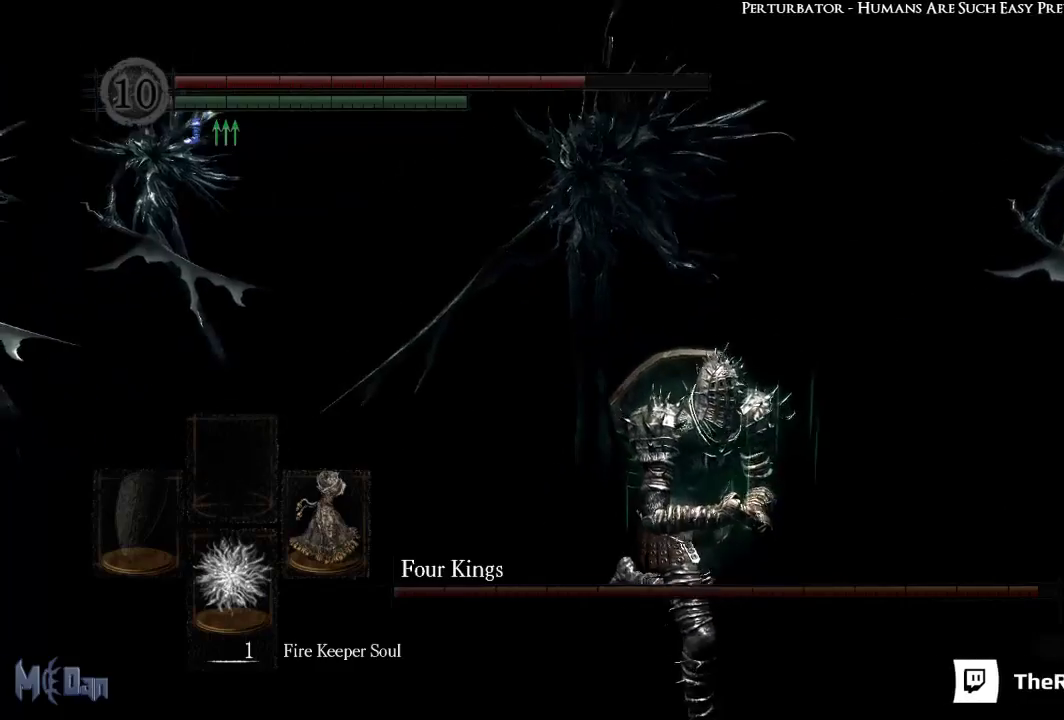
{"buttons": [], "left_stick": "down-right", "right_stick": "center", "events": [[217, "right_stick", "left"], [450, "right_stick", "center"]]}
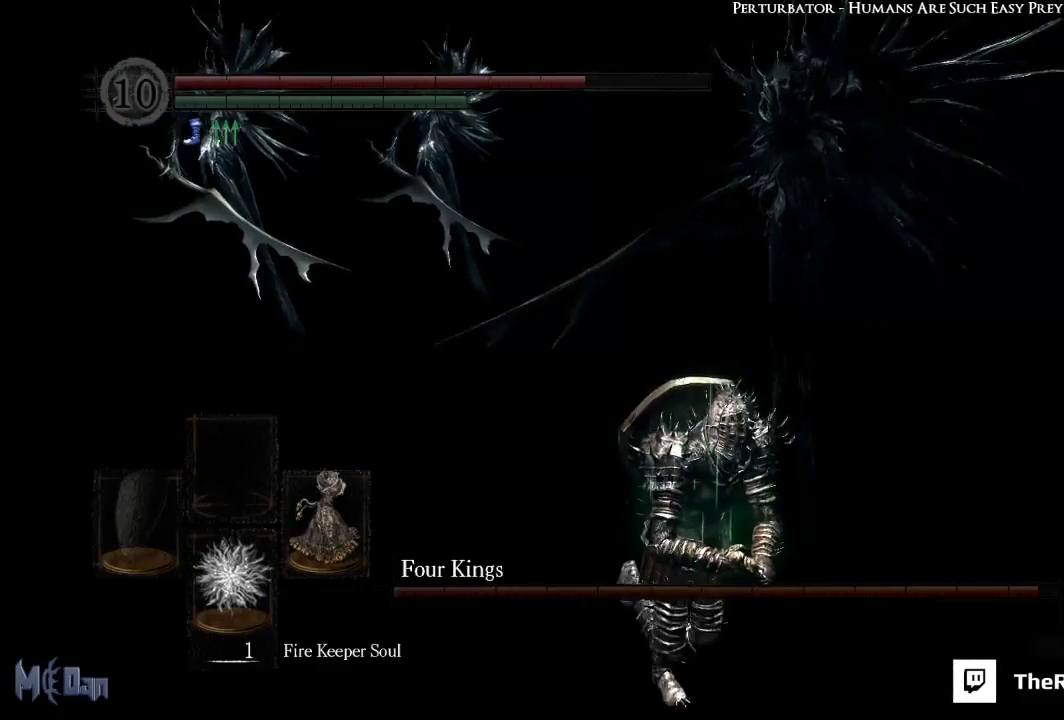
{"buttons": [], "left_stick": "down-right", "right_stick": "up", "events": [[400, "right_stick", "up"]]}
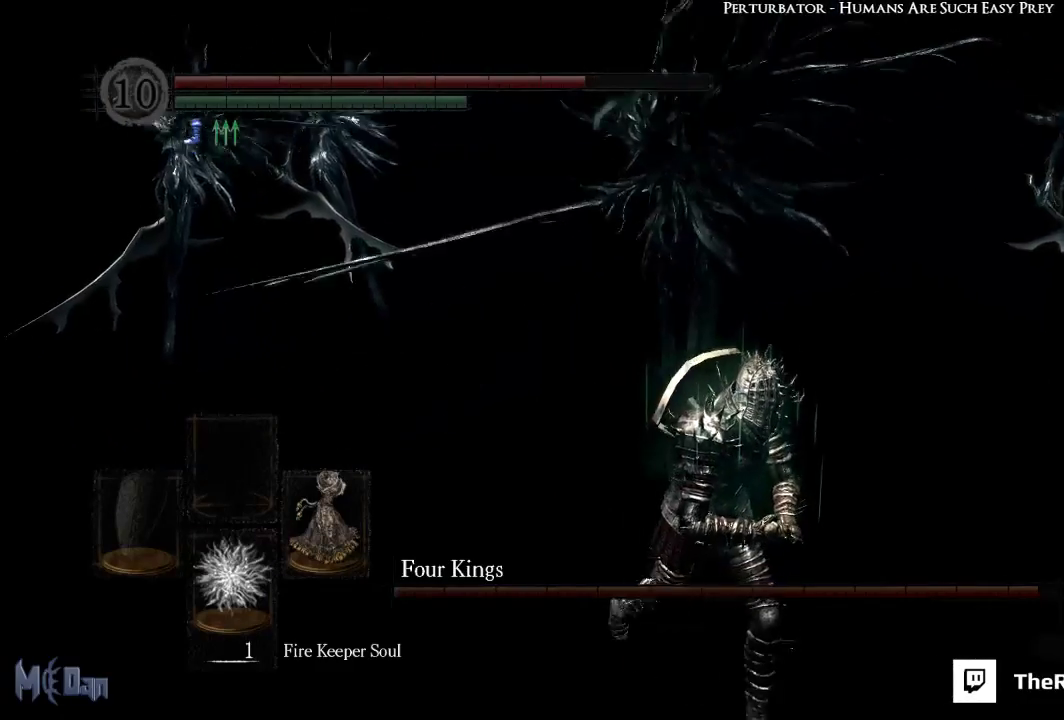
{"buttons": [], "left_stick": "down-right", "right_stick": "center", "events": [[67, "right_stick", "center"]]}
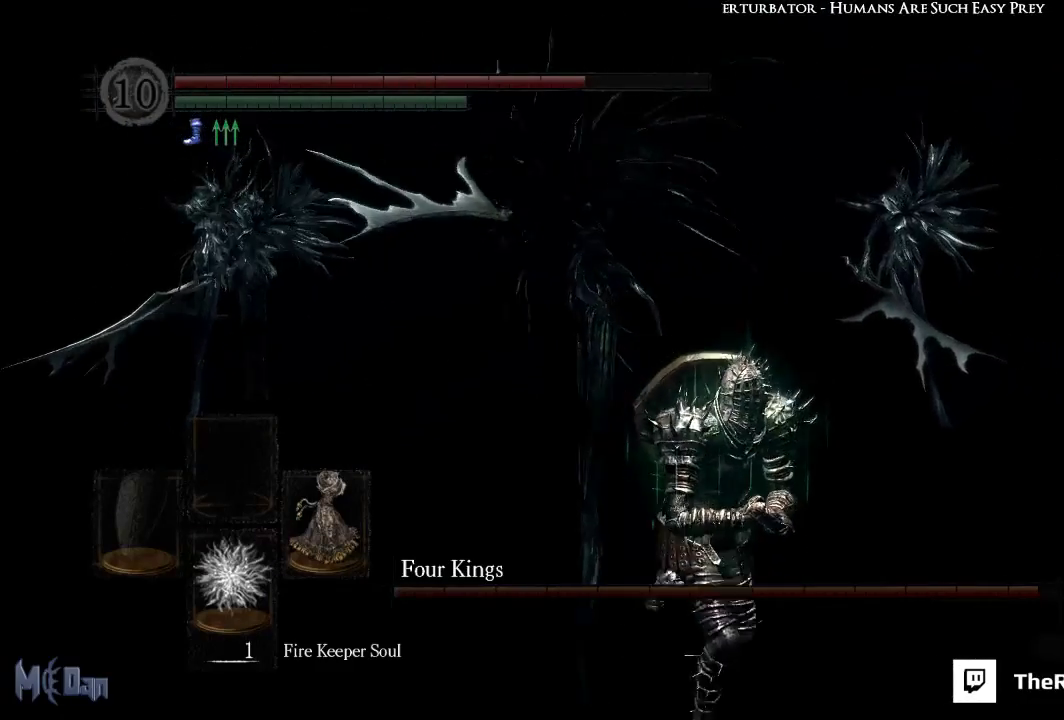
{"buttons": [], "left_stick": "down-right", "right_stick": "center", "events": [[183, "B", "down"], [283, "B", "up"]]}
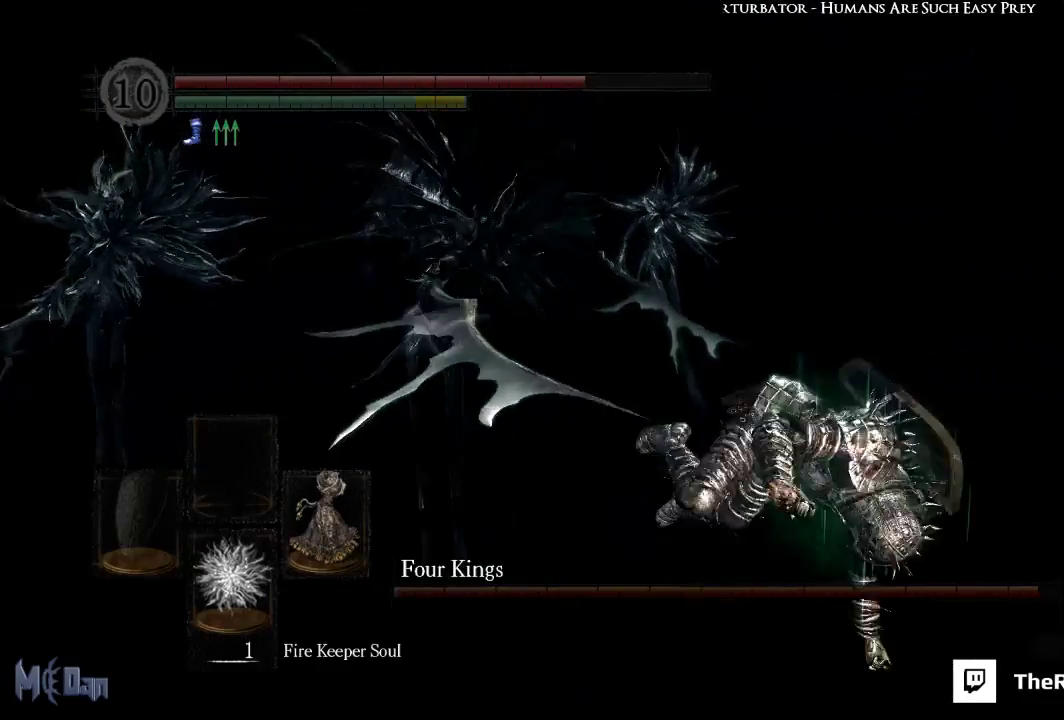
{"buttons": [], "left_stick": "down-right", "right_stick": "left", "events": [[283, "right_stick", "left"]]}
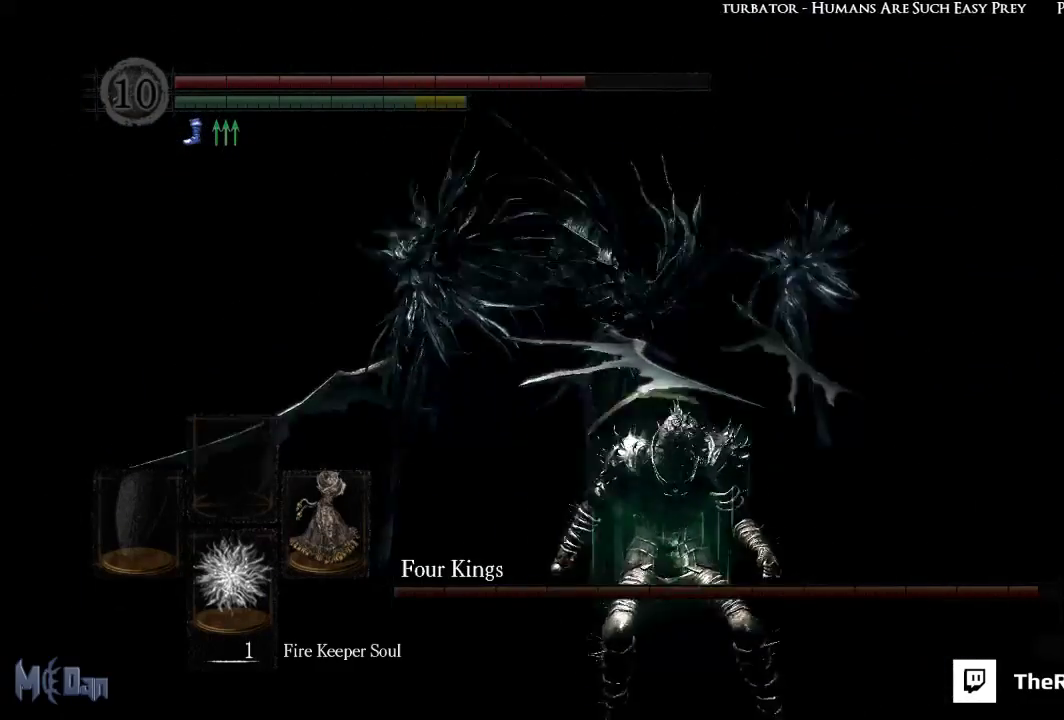
{"buttons": [], "left_stick": "down-right", "right_stick": "center", "events": [[17, "right_stick", "center"], [317, "right_stick", "left"], [483, "right_stick", "center"]]}
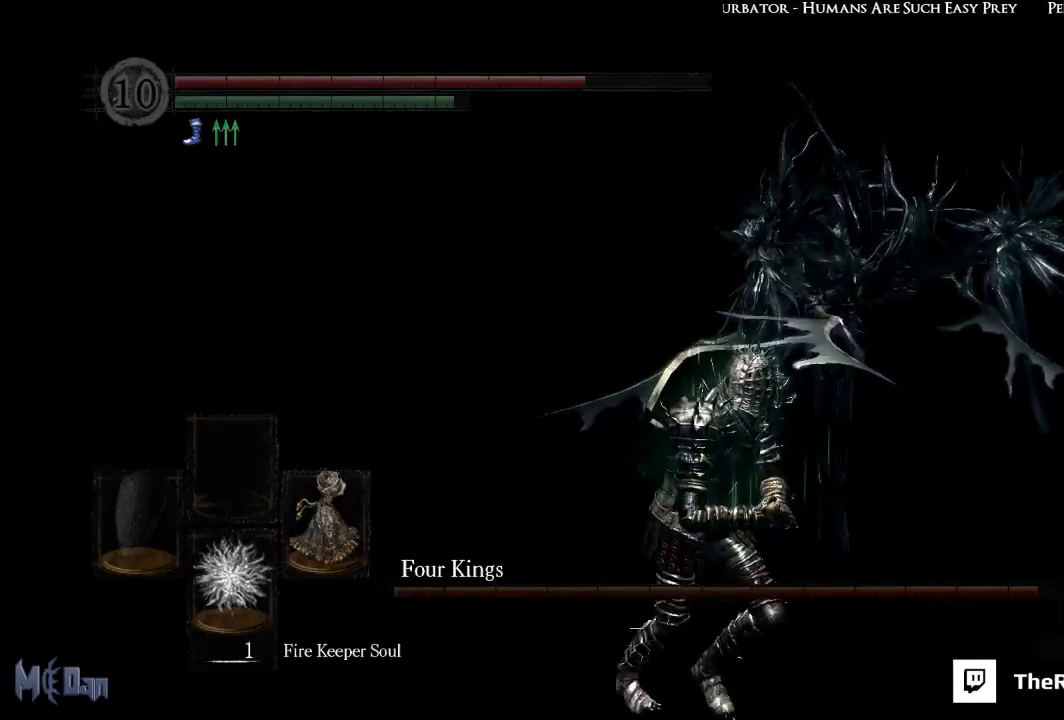
{"buttons": [], "left_stick": "down-right", "right_stick": "center", "events": [[283, "right_stick", "left"], [467, "right_stick", "center"]]}
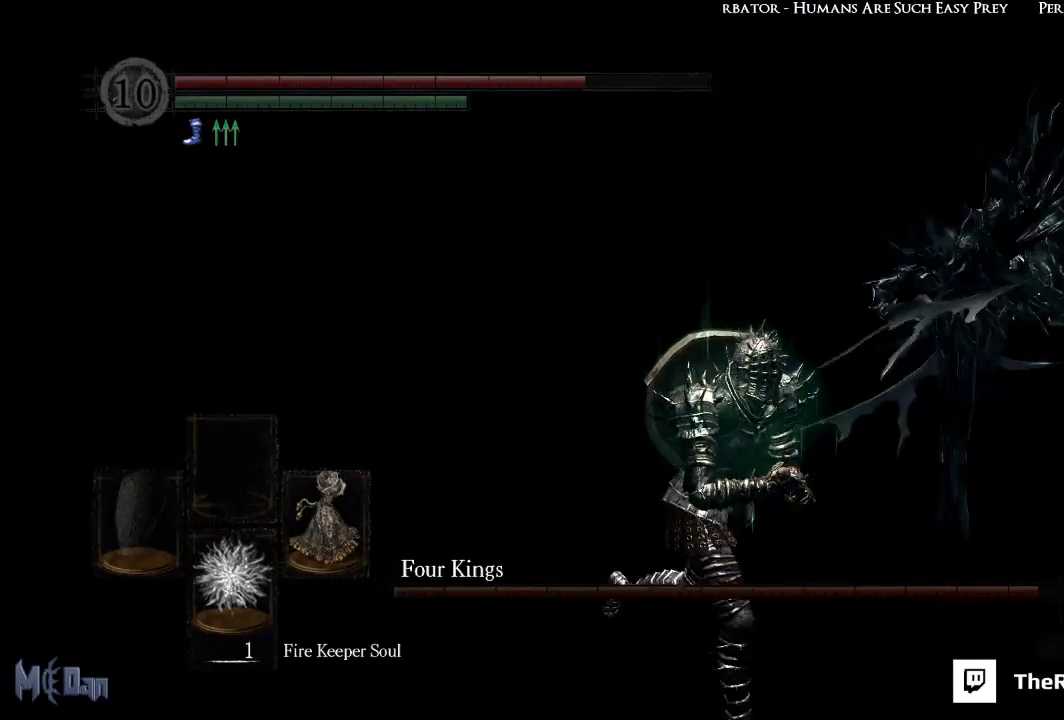
{"buttons": [], "left_stick": "down-right", "right_stick": "center", "events": []}
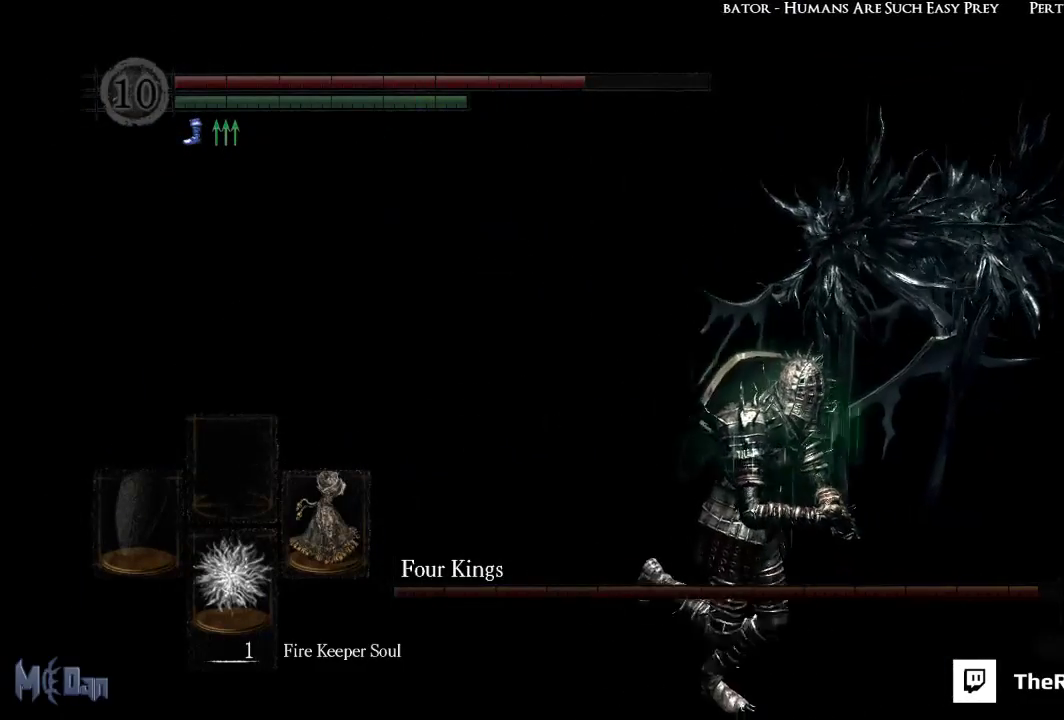
{"buttons": [], "left_stick": "down-right", "right_stick": "center", "events": [[233, "right_stick", "left"], [417, "right_stick", "center"]]}